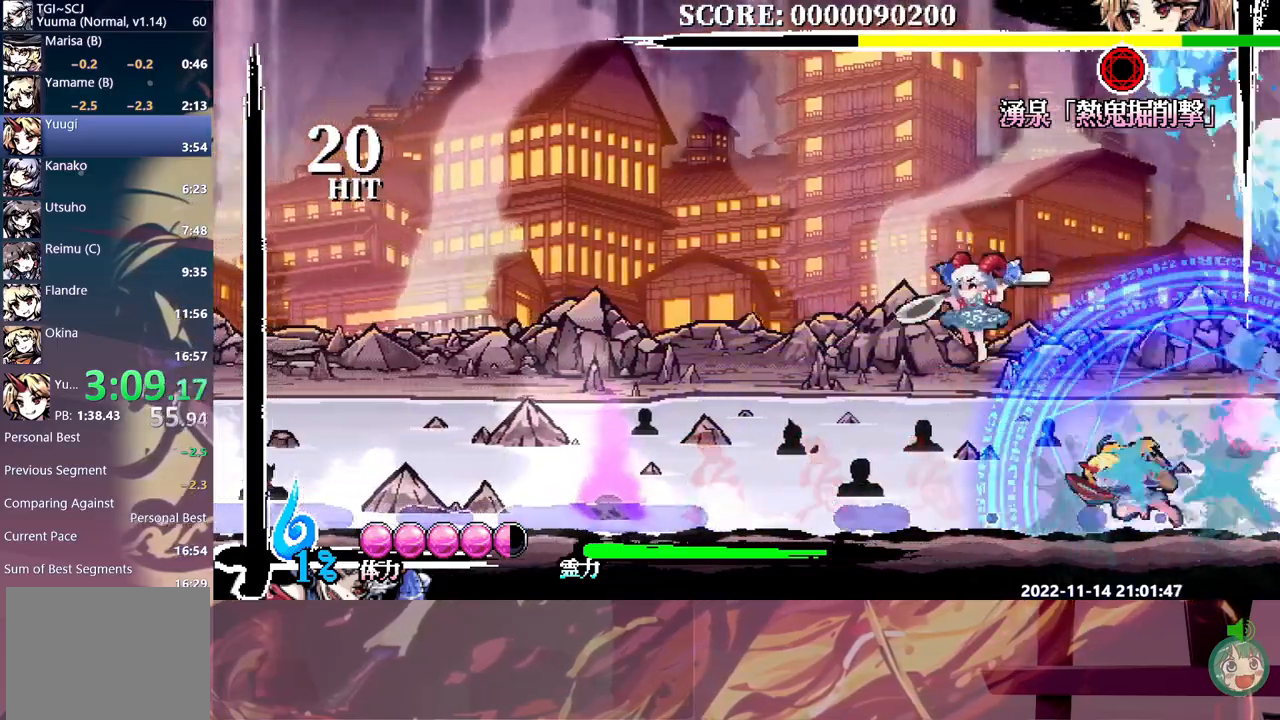
Gameplay with a controller (Xbox layout); each line is a JSON object with the inputs held at the frame after it. "button_events" lists button changes between this image and that frame as [ms after this image, input, new state], when the widget could be followed in between (sticks are given only as held states). This document gives stick clicks only as held states, not as events. Not read: B DPAD_UP HOME R1 R2 Y.
{"buttons": ["DPAD_DOWN", "DPAD_LEFT"], "left_stick": "center", "right_stick": "center", "button_events": []}
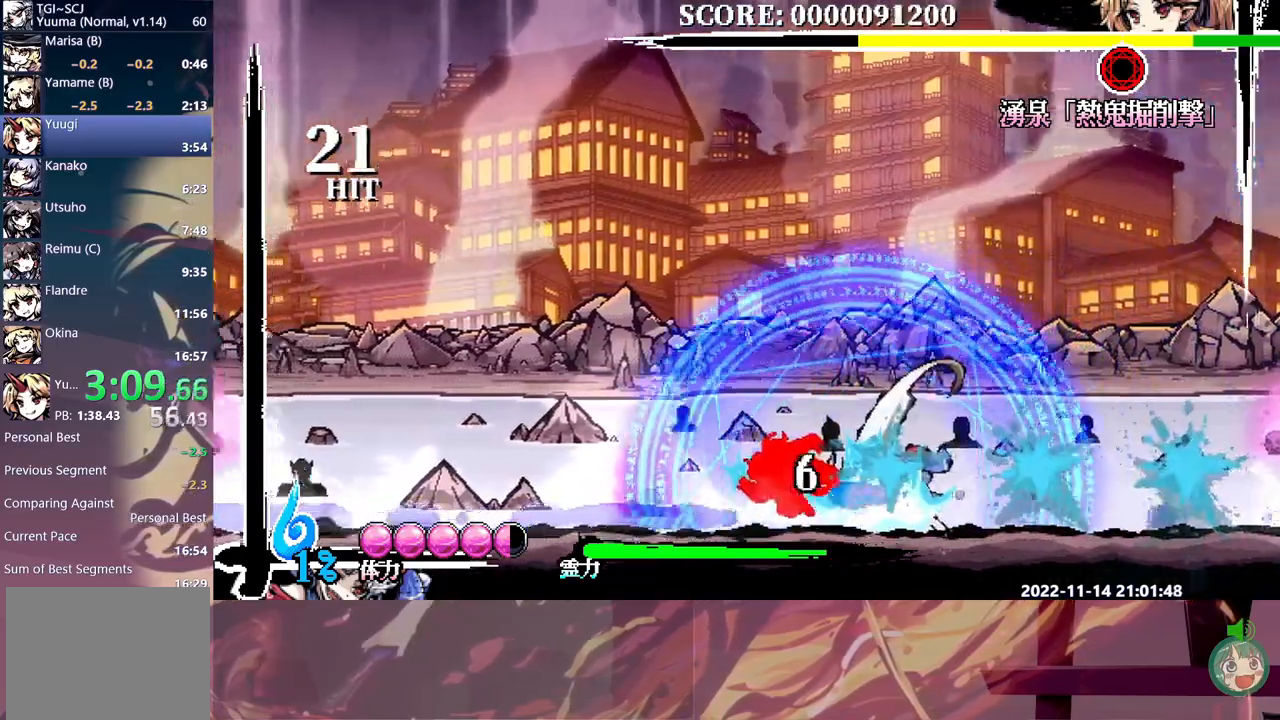
{"buttons": ["DPAD_LEFT"], "left_stick": "center", "right_stick": "center", "button_events": [[67, "DPAD_DOWN", "up"]]}
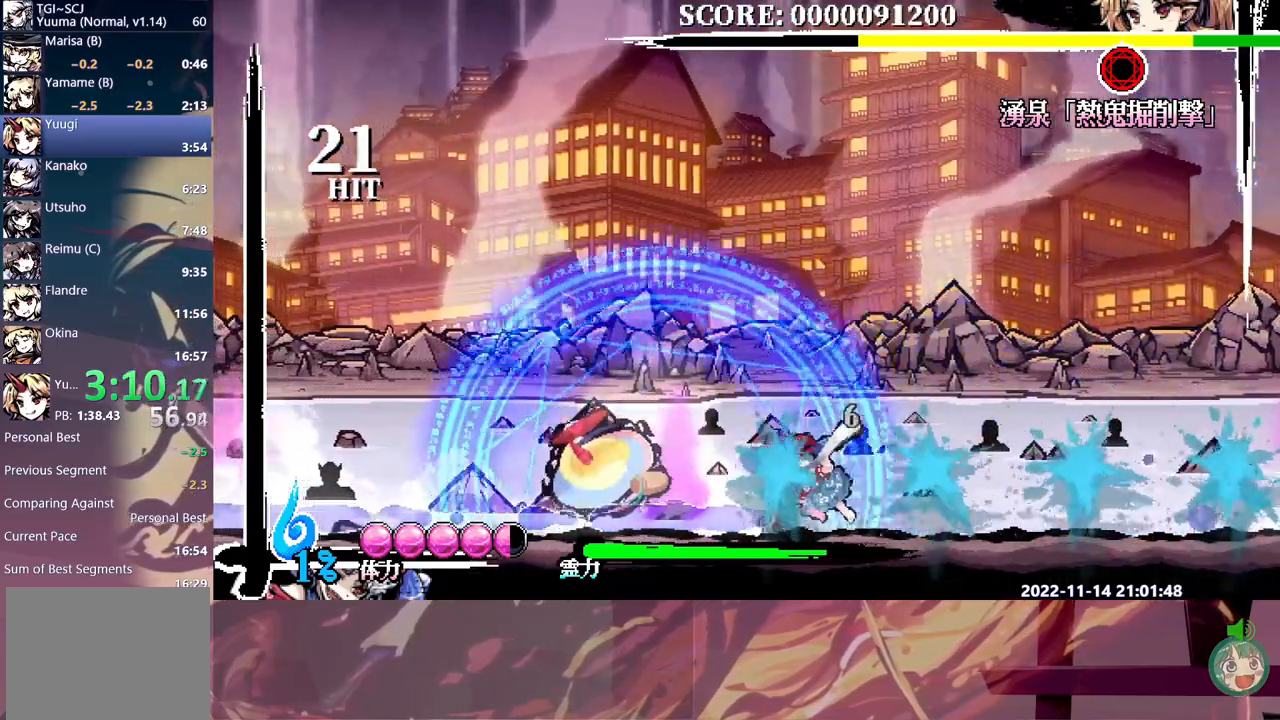
{"buttons": ["DPAD_LEFT"], "left_stick": "center", "right_stick": "center", "button_events": []}
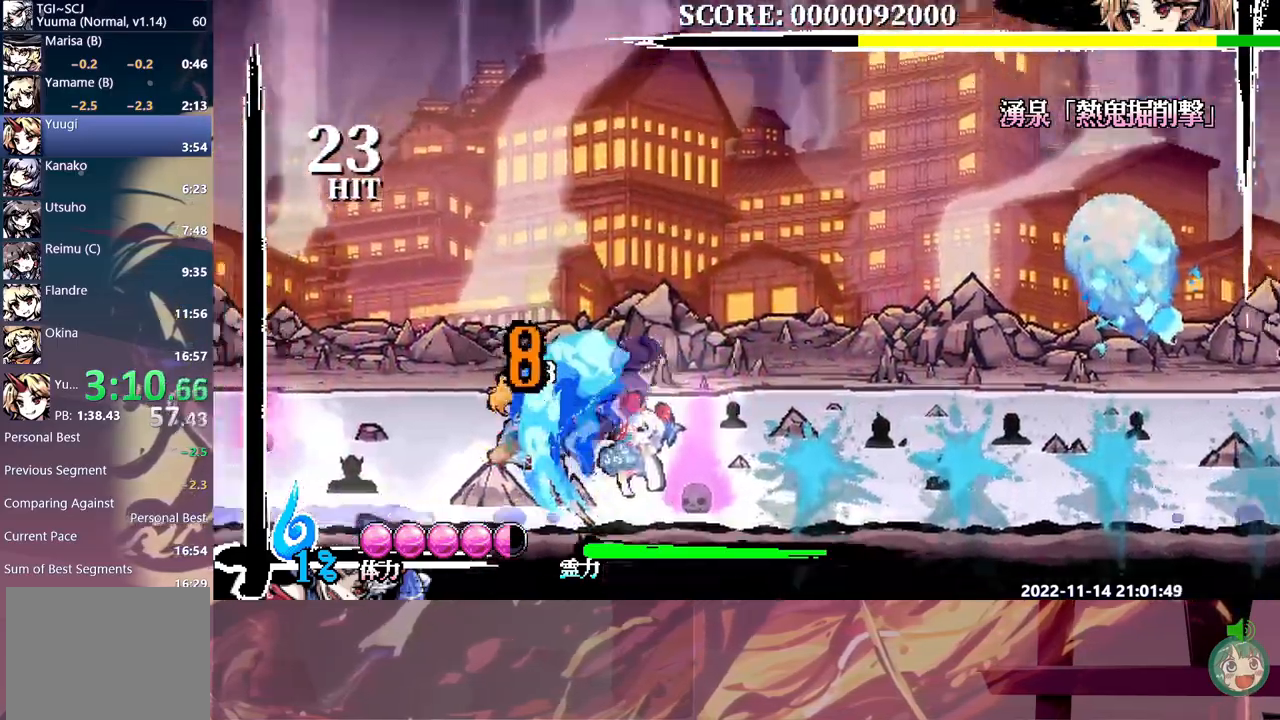
{"buttons": [], "left_stick": "center", "right_stick": "center", "button_events": [[300, "DPAD_LEFT", "up"]]}
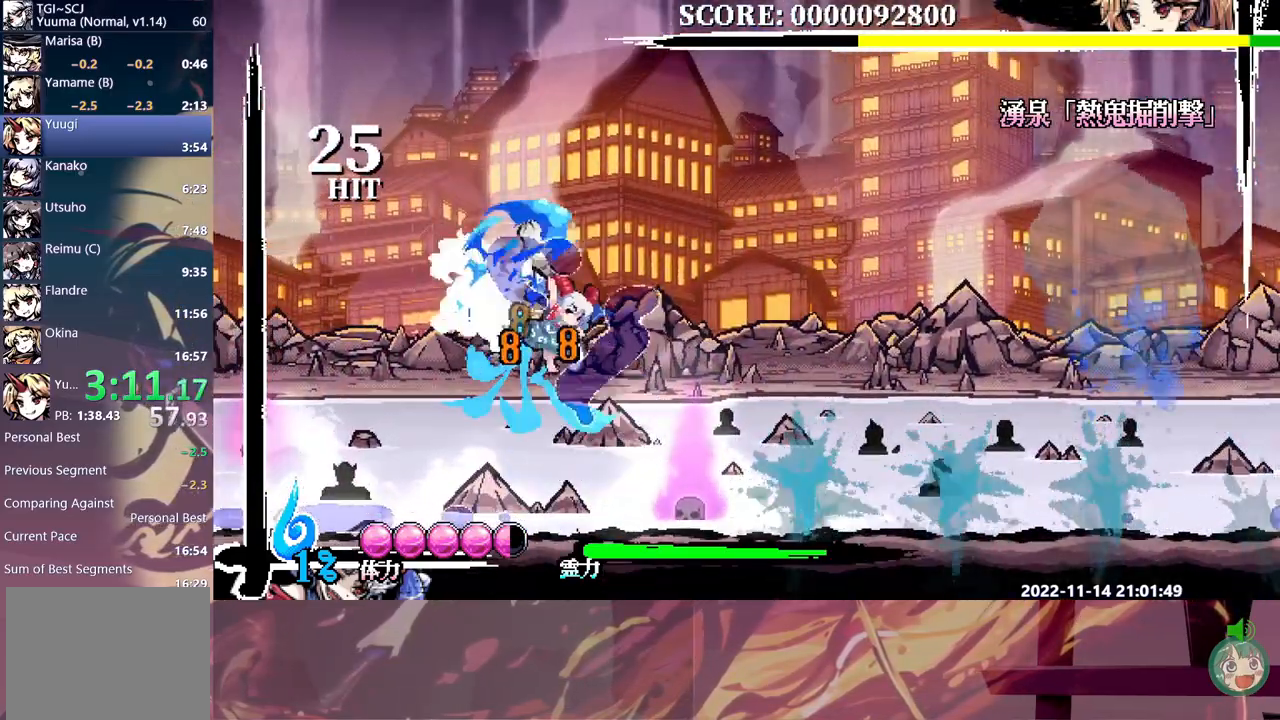
{"buttons": ["DPAD_RIGHT"], "left_stick": "center", "right_stick": "center", "button_events": [[17, "DPAD_RIGHT", "down"]]}
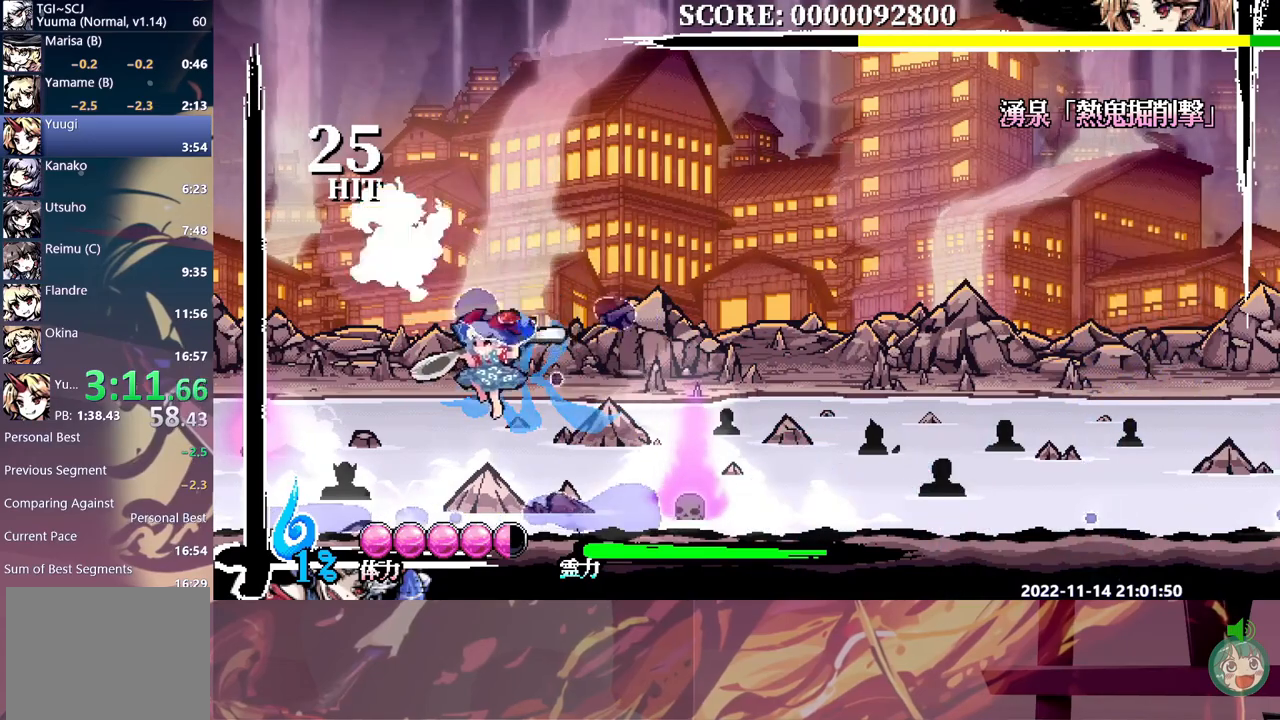
{"buttons": ["DPAD_LEFT"], "left_stick": "center", "right_stick": "center", "button_events": [[17, "DPAD_LEFT", "down"], [17, "DPAD_RIGHT", "up"]]}
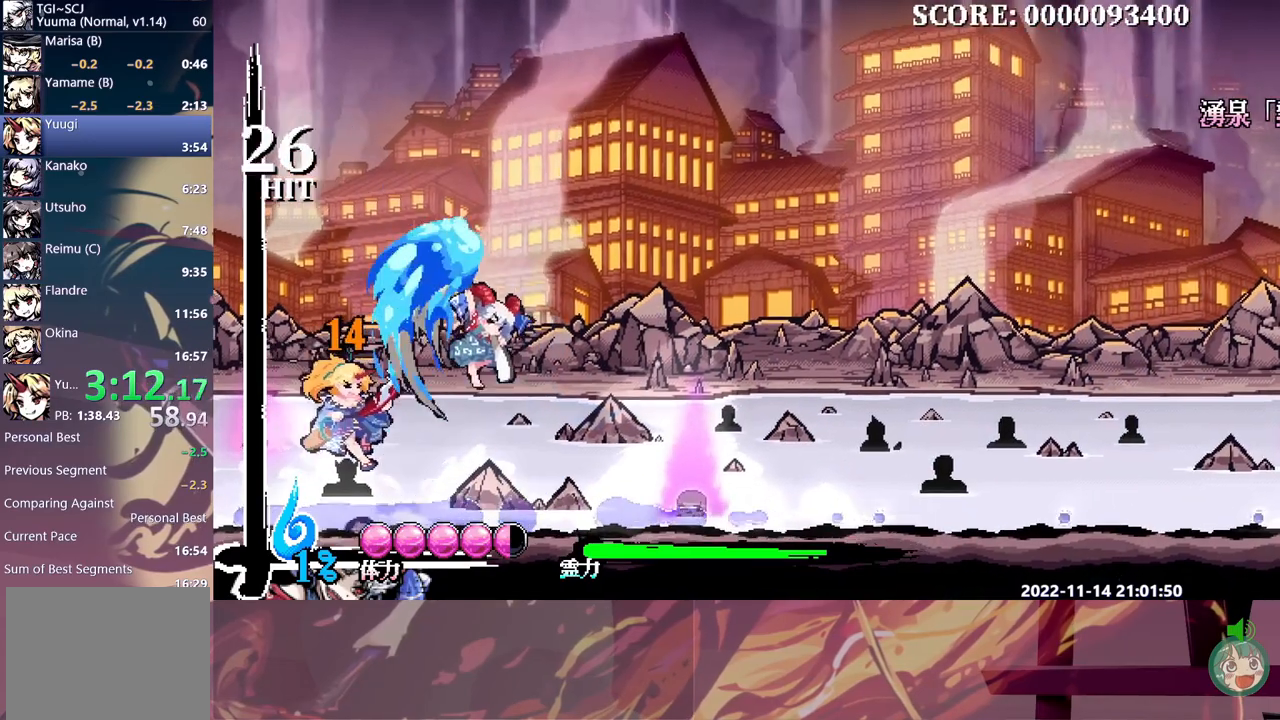
{"buttons": [], "left_stick": "center", "right_stick": "center", "button_events": [[267, "DPAD_LEFT", "up"]]}
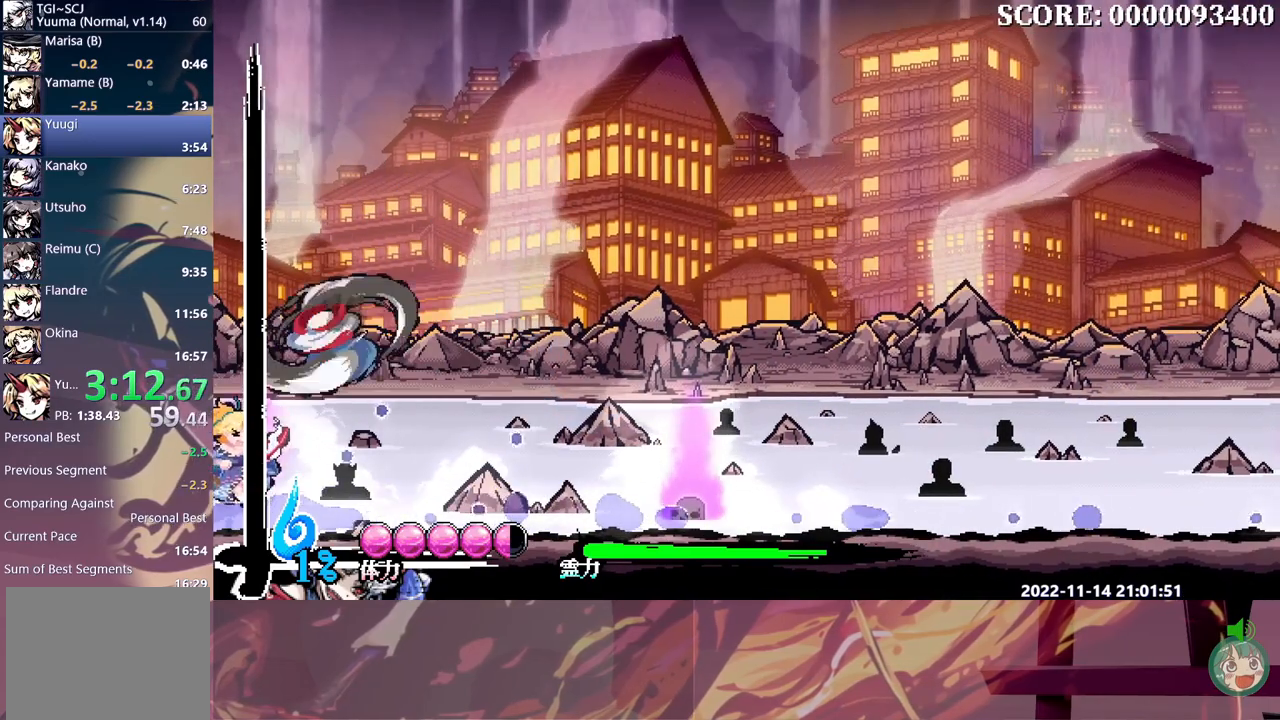
{"buttons": [], "left_stick": "center", "right_stick": "center", "button_events": []}
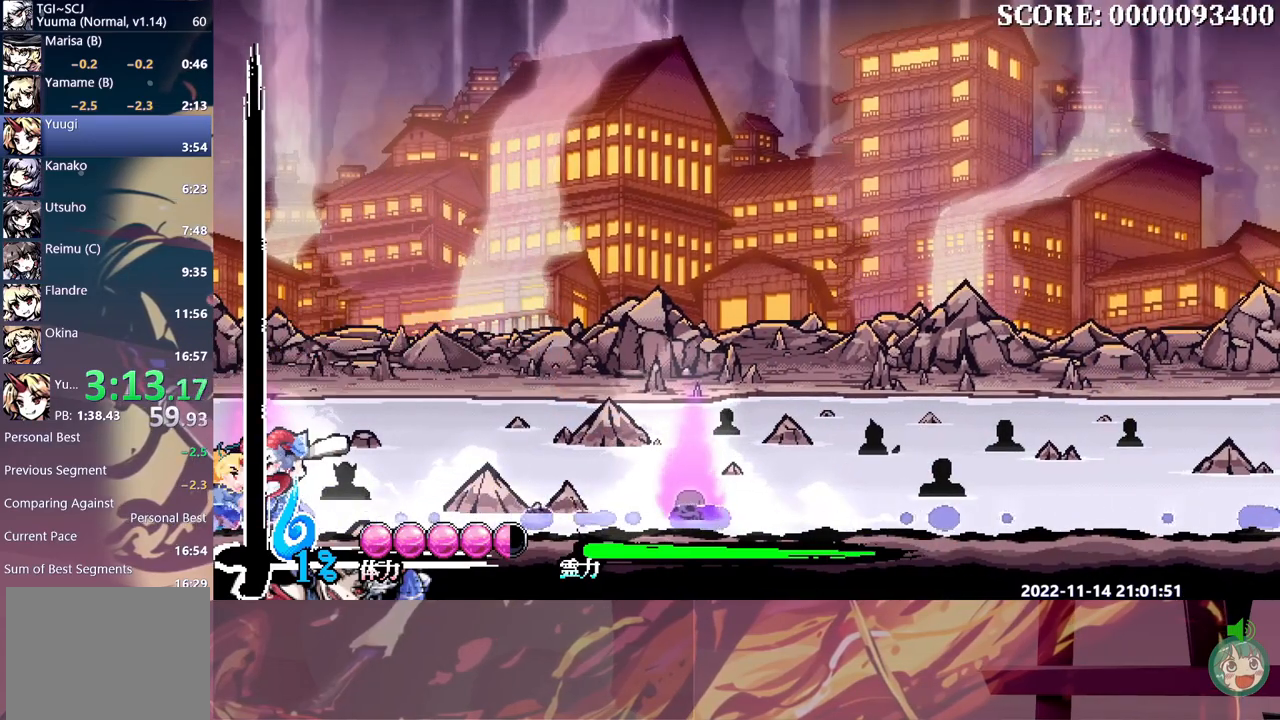
{"buttons": [], "left_stick": "center", "right_stick": "center", "button_events": []}
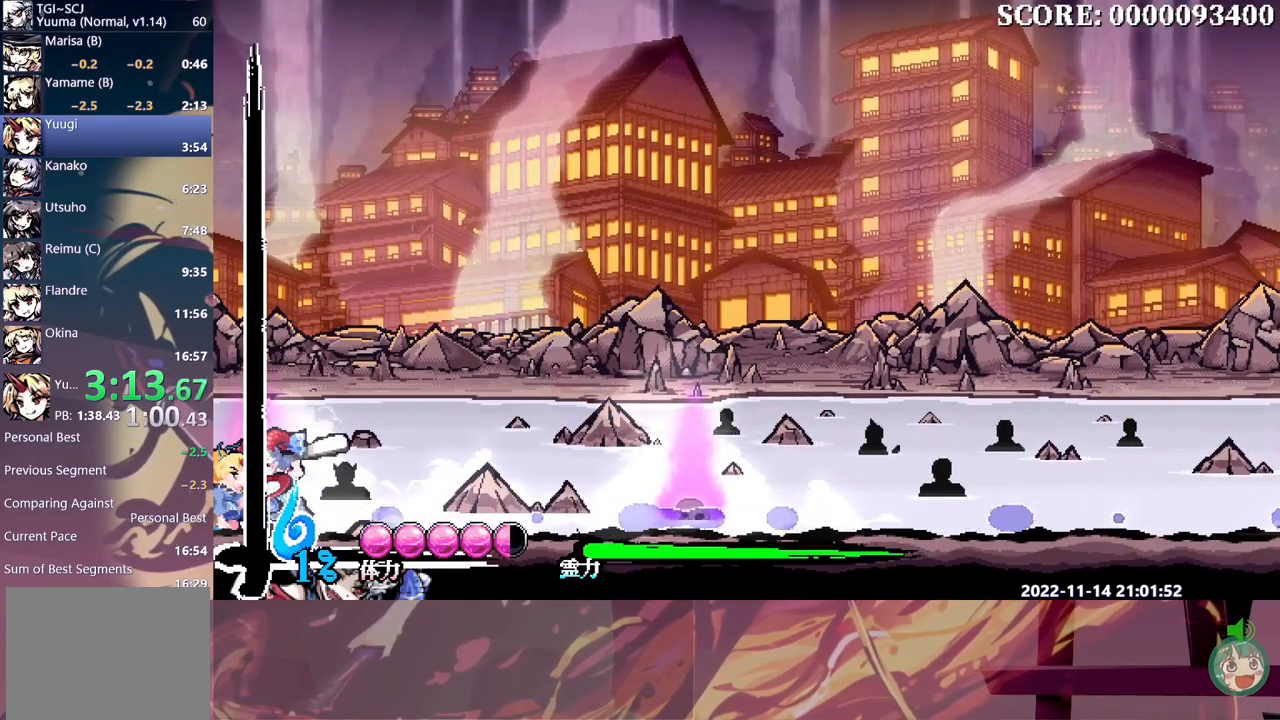
{"buttons": [], "left_stick": "center", "right_stick": "center", "button_events": []}
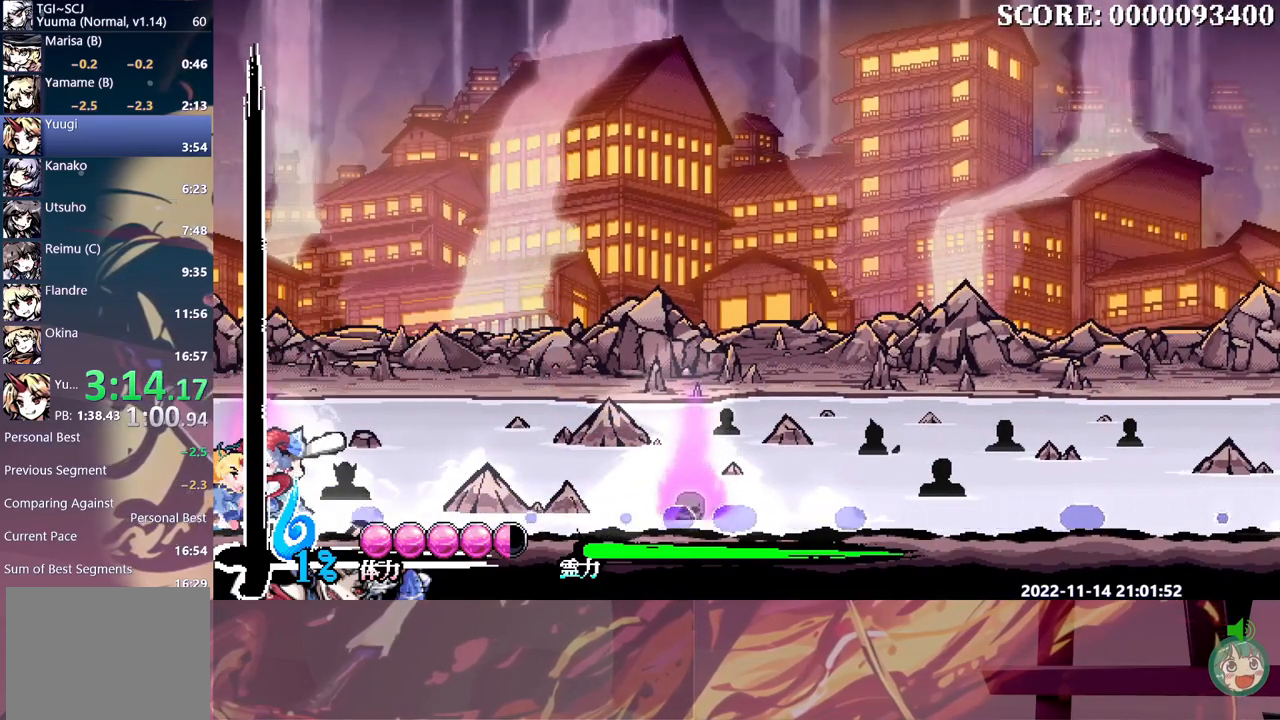
{"buttons": [], "left_stick": "center", "right_stick": "center", "button_events": []}
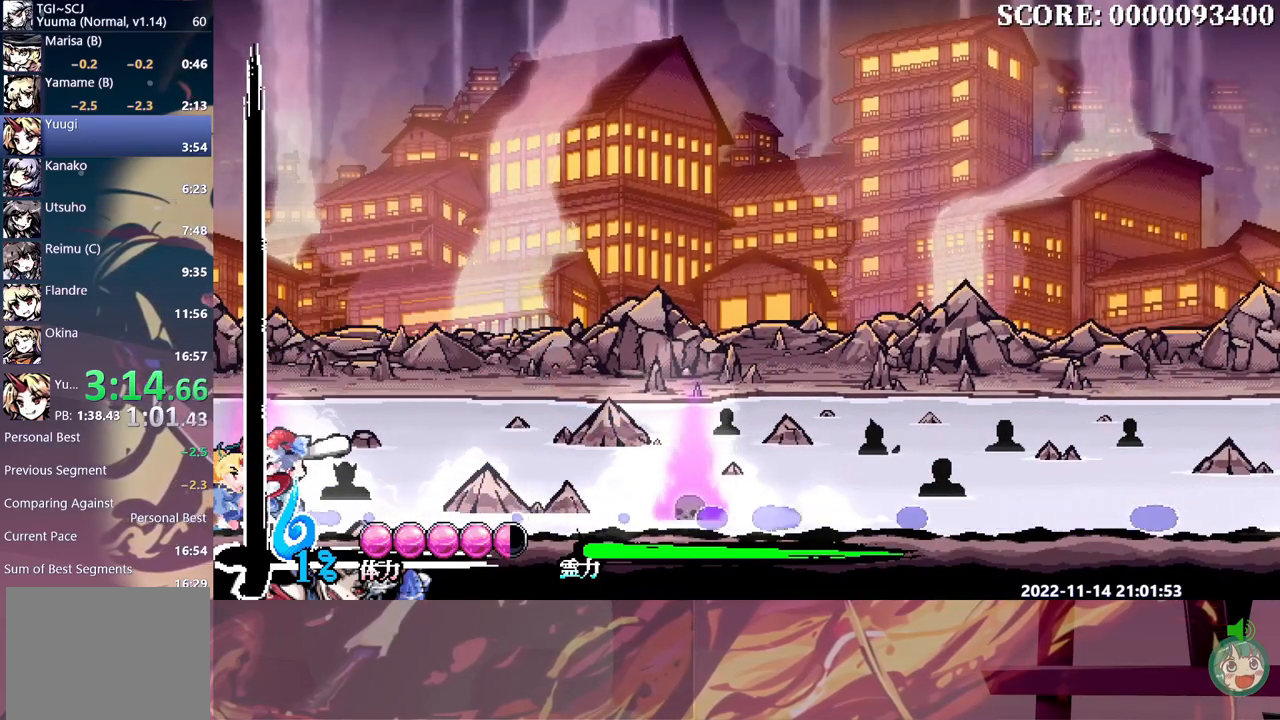
{"buttons": [], "left_stick": "center", "right_stick": "center", "button_events": []}
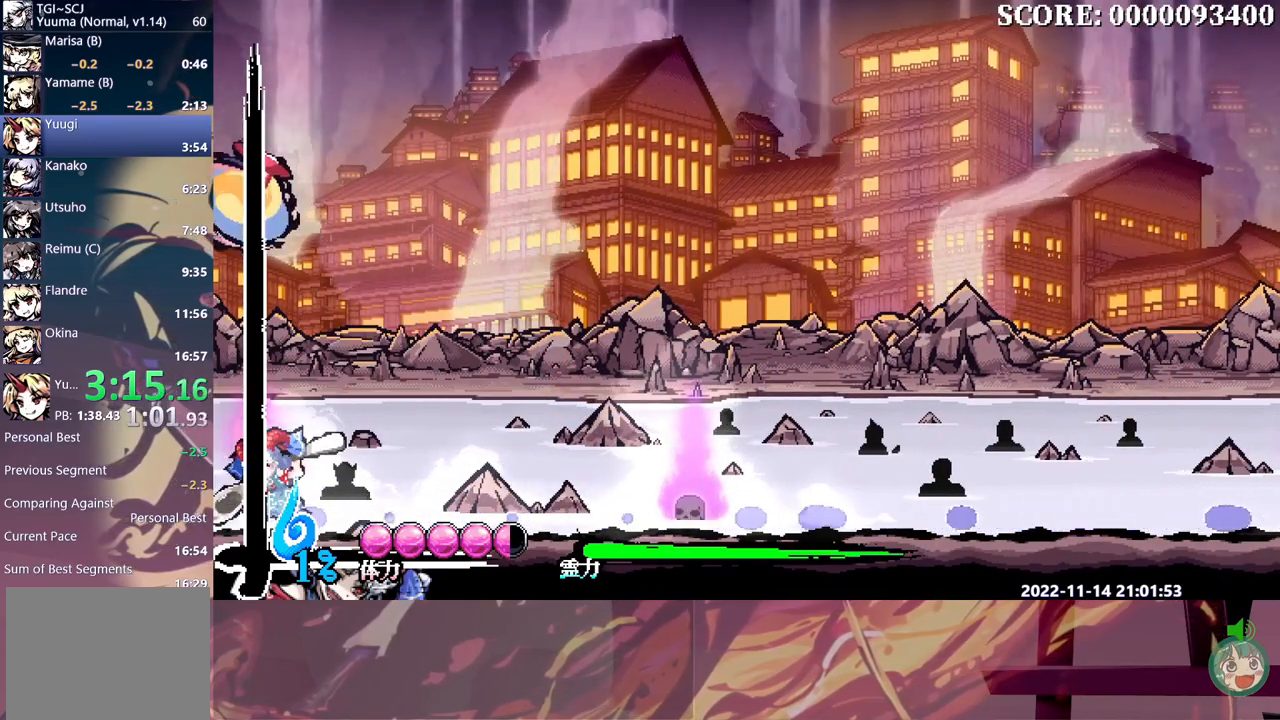
{"buttons": [], "left_stick": "center", "right_stick": "center", "button_events": []}
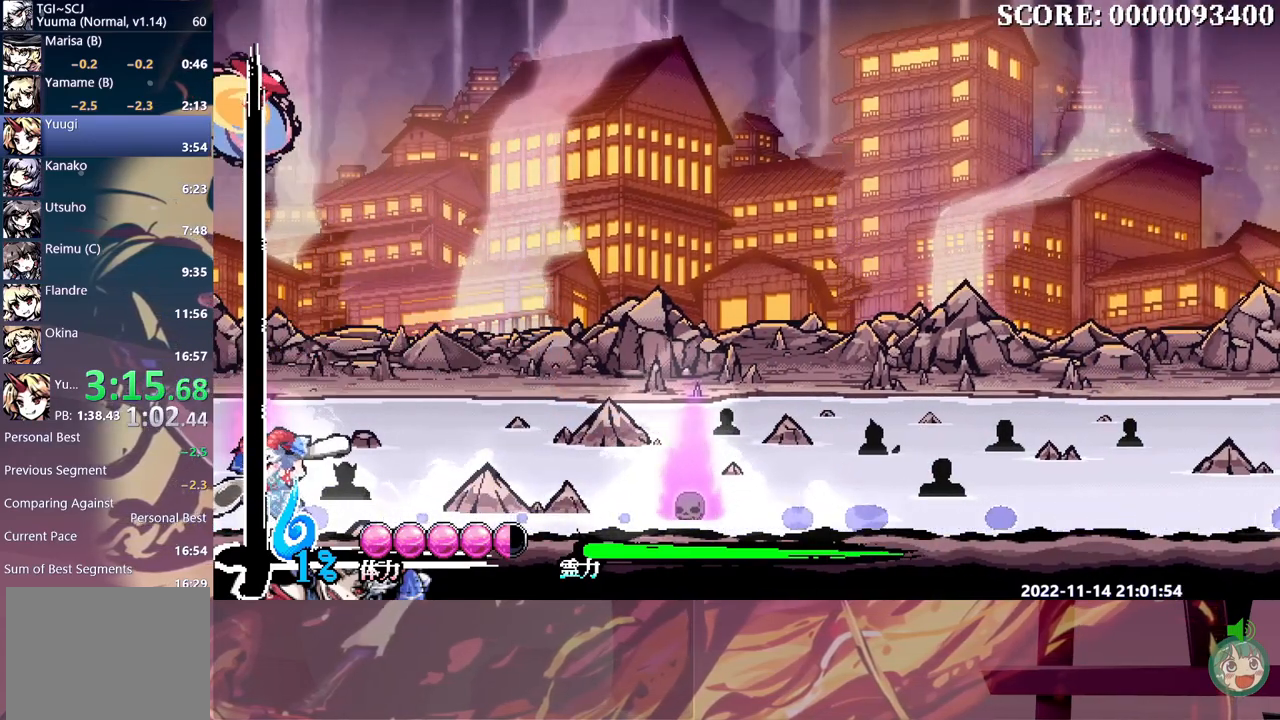
{"buttons": [], "left_stick": "center", "right_stick": "center", "button_events": []}
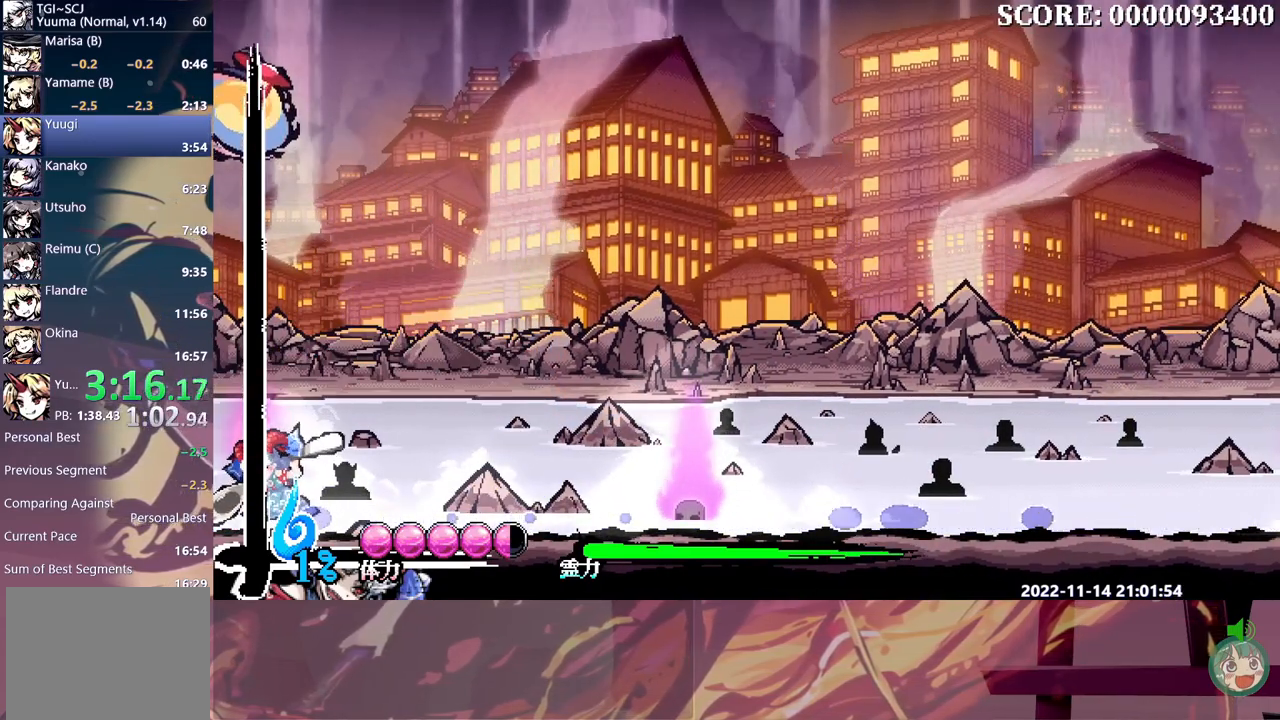
{"buttons": ["DPAD_LEFT"], "left_stick": "center", "right_stick": "center", "button_events": [[50, "DPAD_LEFT", "down"]]}
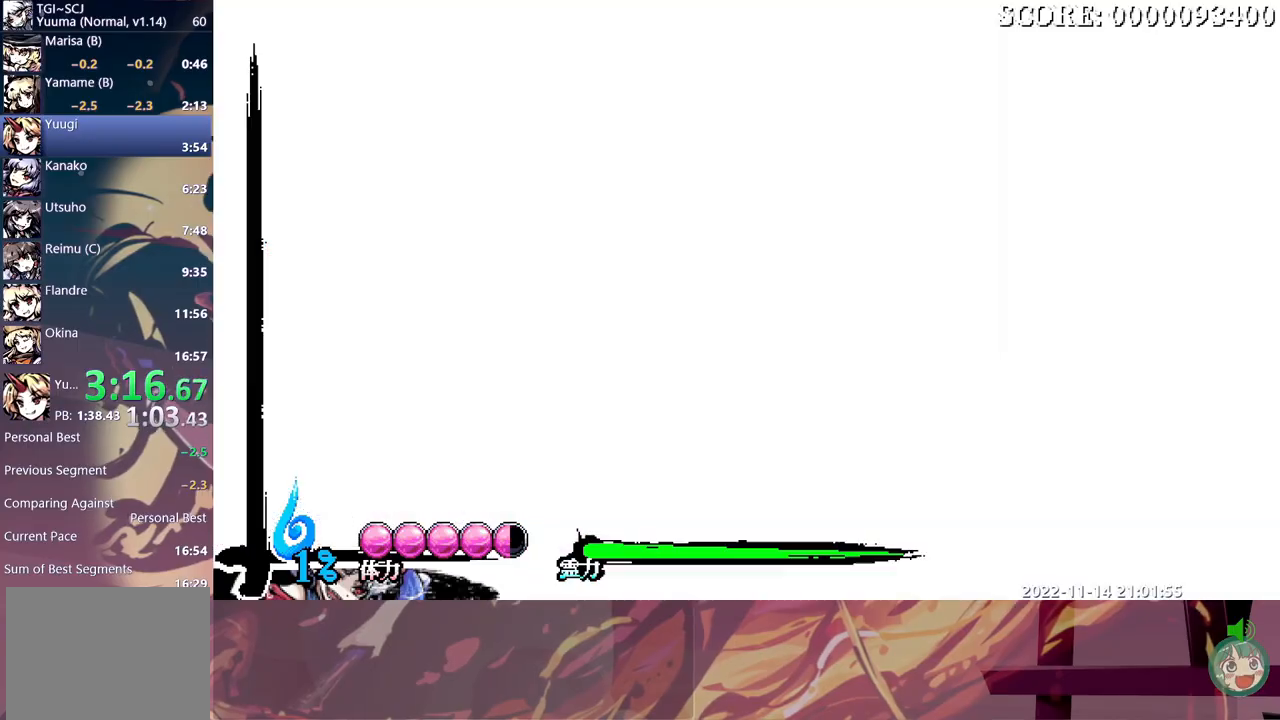
{"buttons": ["DPAD_LEFT"], "left_stick": "center", "right_stick": "center", "button_events": []}
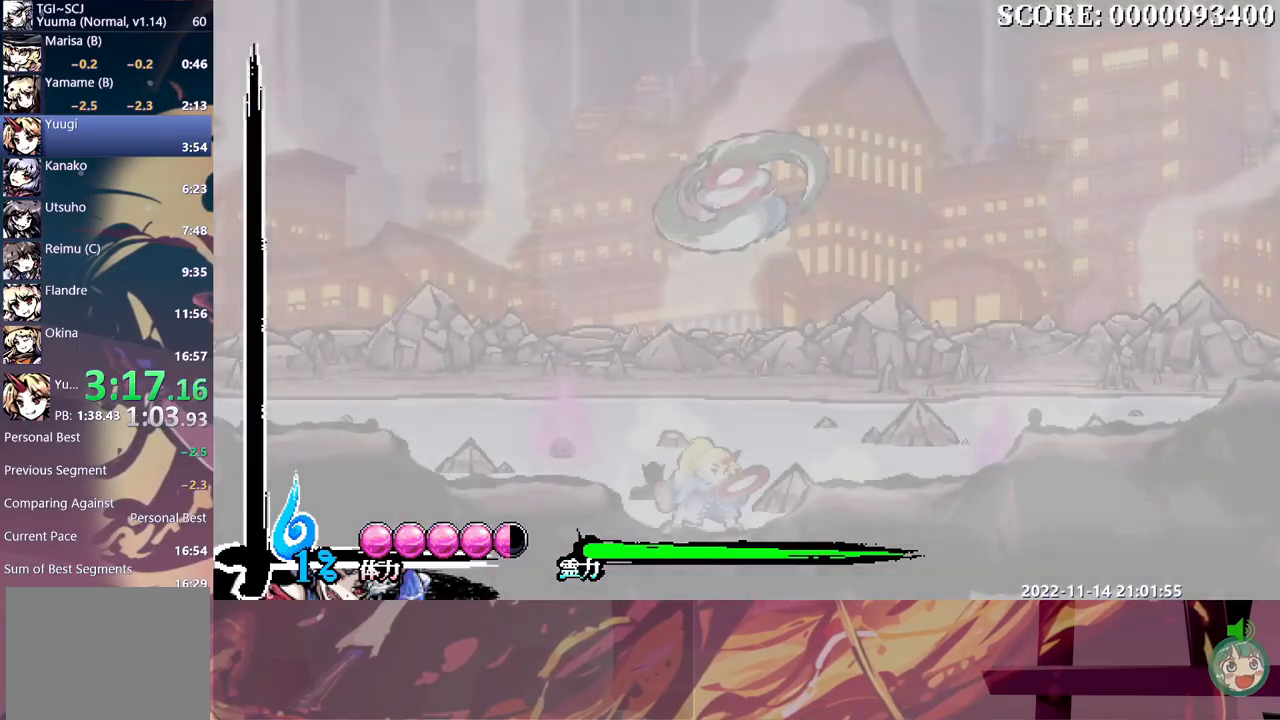
{"buttons": ["DPAD_LEFT"], "left_stick": "center", "right_stick": "center", "button_events": []}
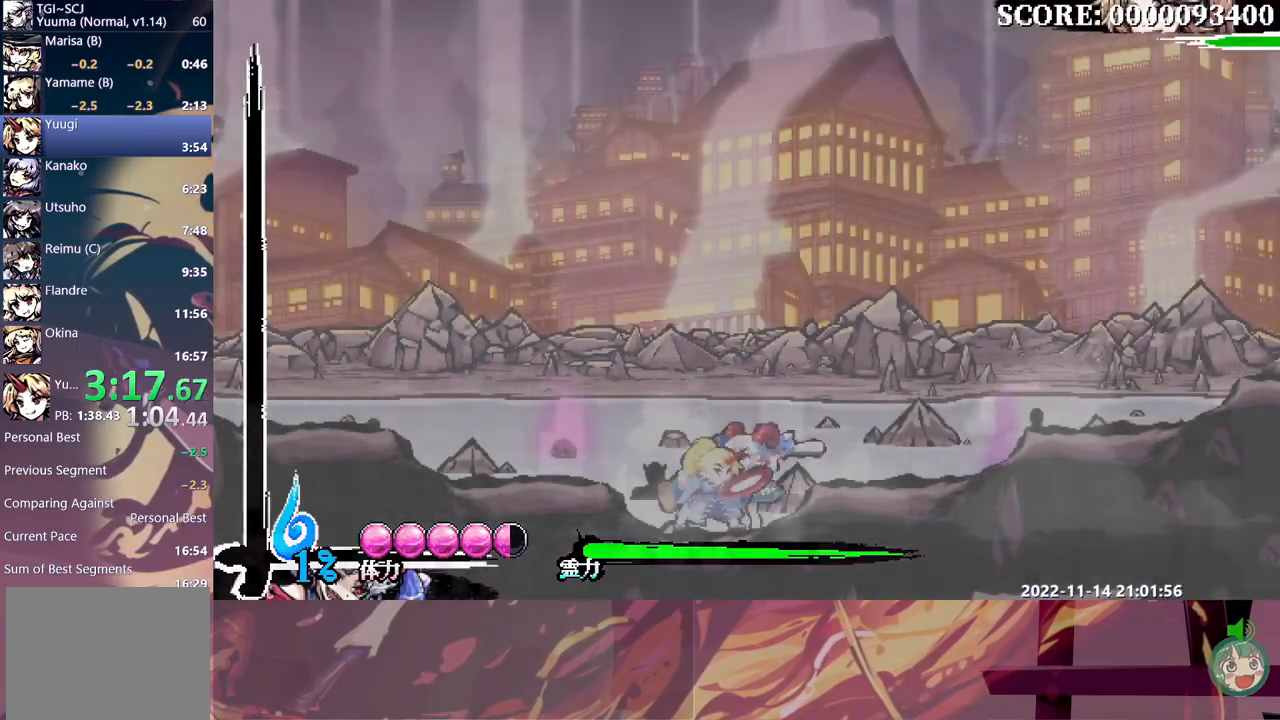
{"buttons": ["DPAD_LEFT"], "left_stick": "center", "right_stick": "center", "button_events": []}
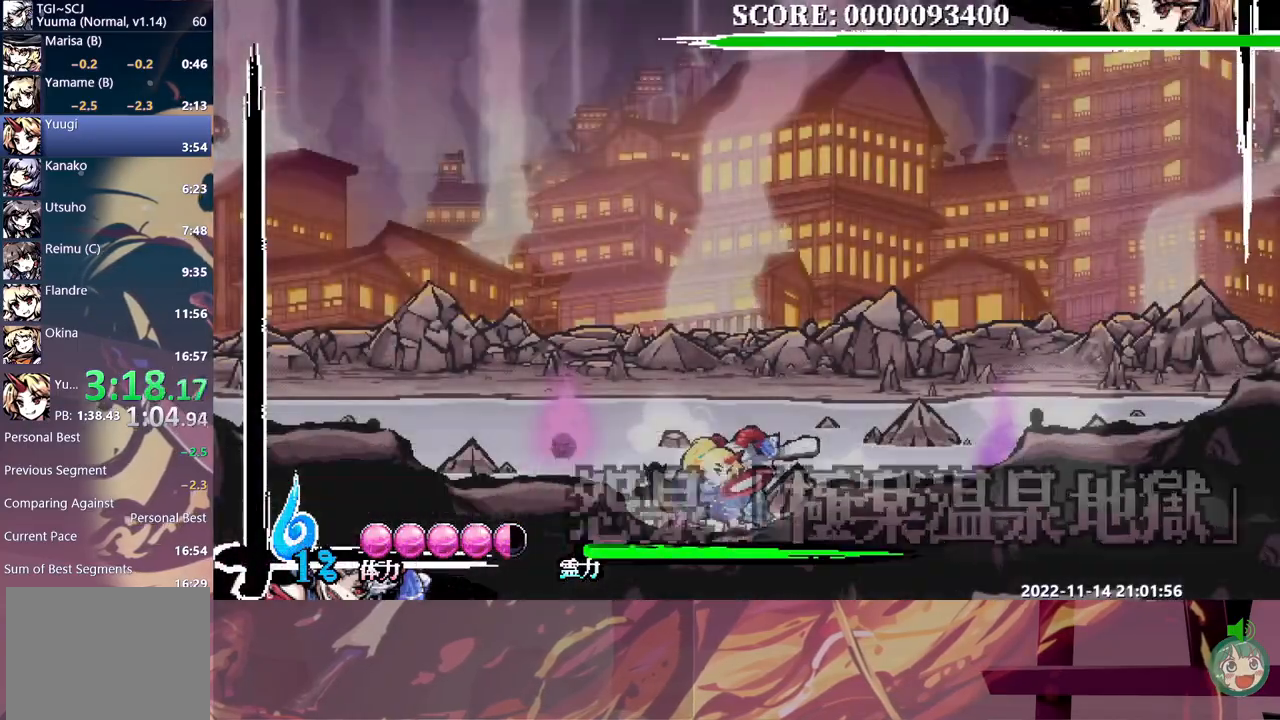
{"buttons": ["DPAD_LEFT"], "left_stick": "center", "right_stick": "center", "button_events": []}
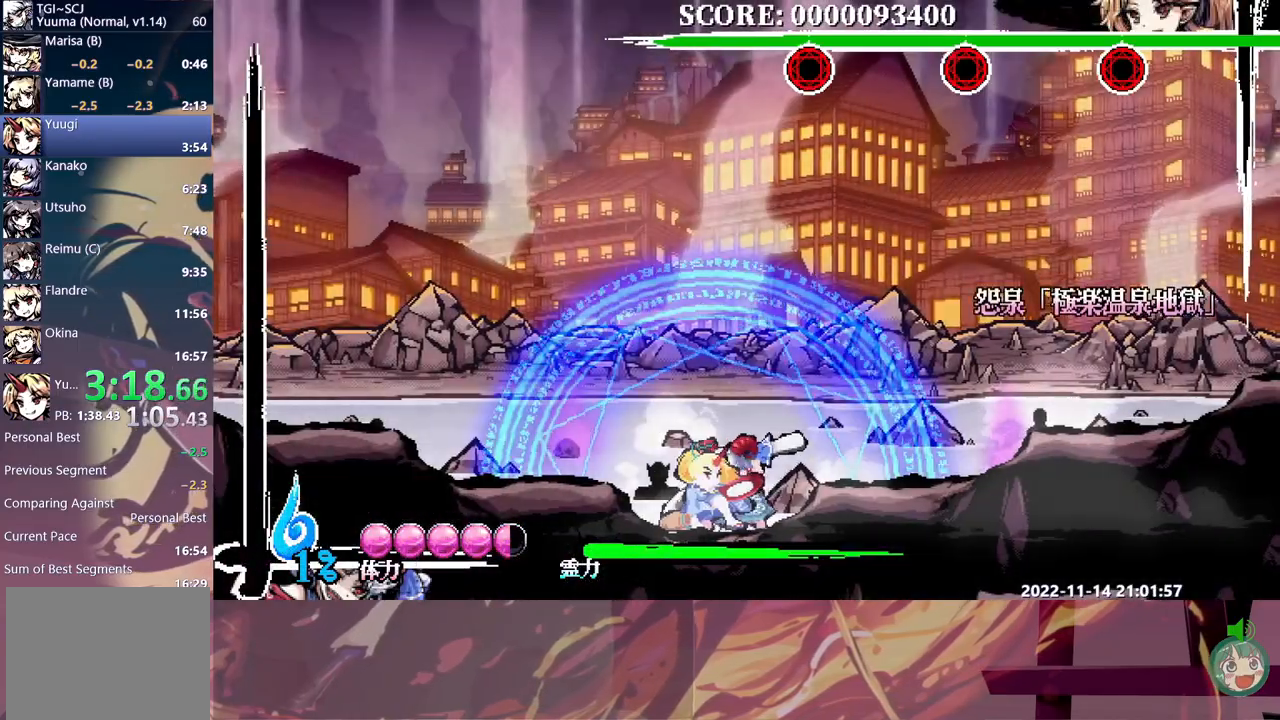
{"buttons": ["DPAD_LEFT"], "left_stick": "center", "right_stick": "center", "button_events": []}
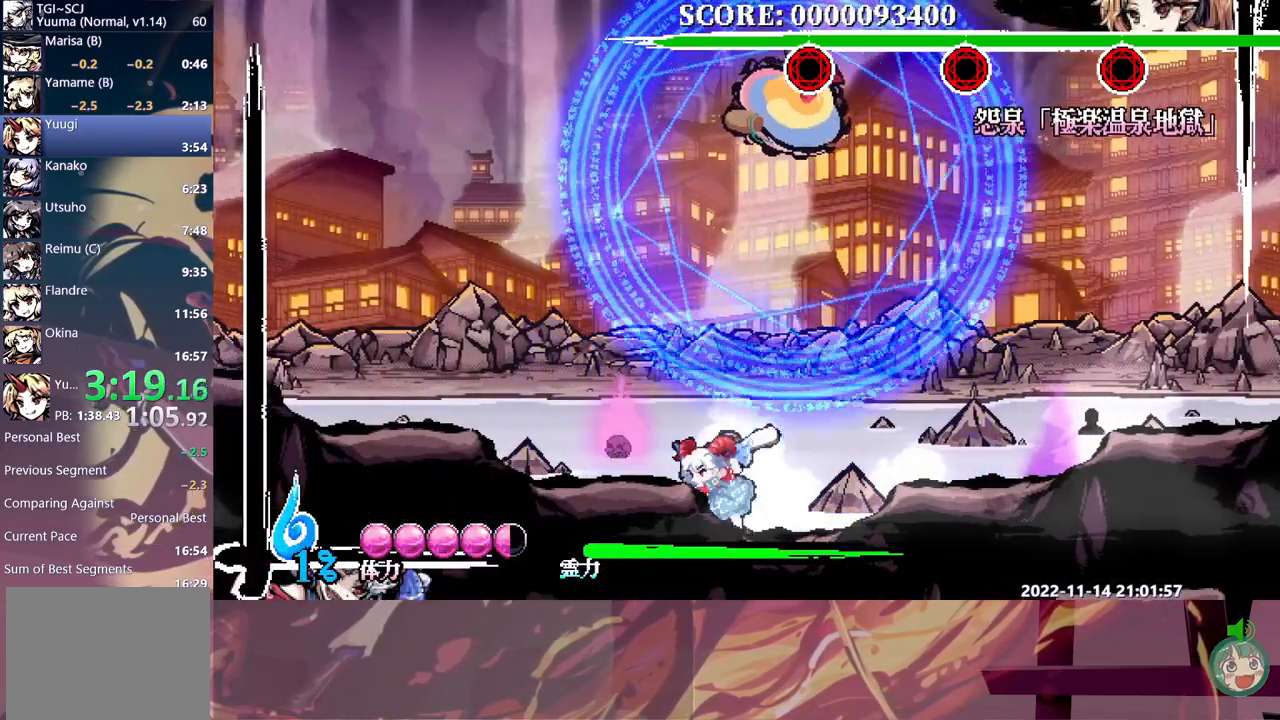
{"buttons": [], "left_stick": "center", "right_stick": "center", "button_events": [[233, "DPAD_LEFT", "up"]]}
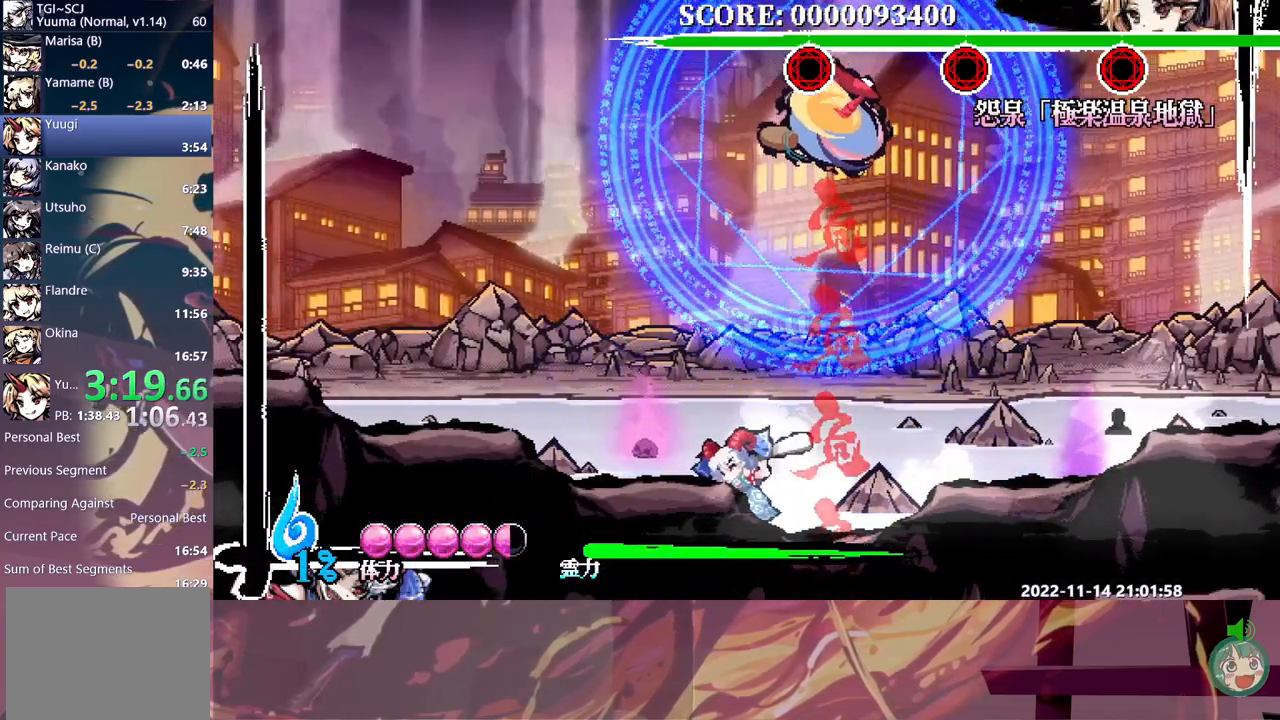
{"buttons": ["DPAD_LEFT"], "left_stick": "center", "right_stick": "center", "button_events": [[183, "DPAD_DOWN", "down"], [183, "DPAD_RIGHT", "down"], [467, "DPAD_DOWN", "up"], [483, "DPAD_RIGHT", "up"], [500, "DPAD_LEFT", "down"]]}
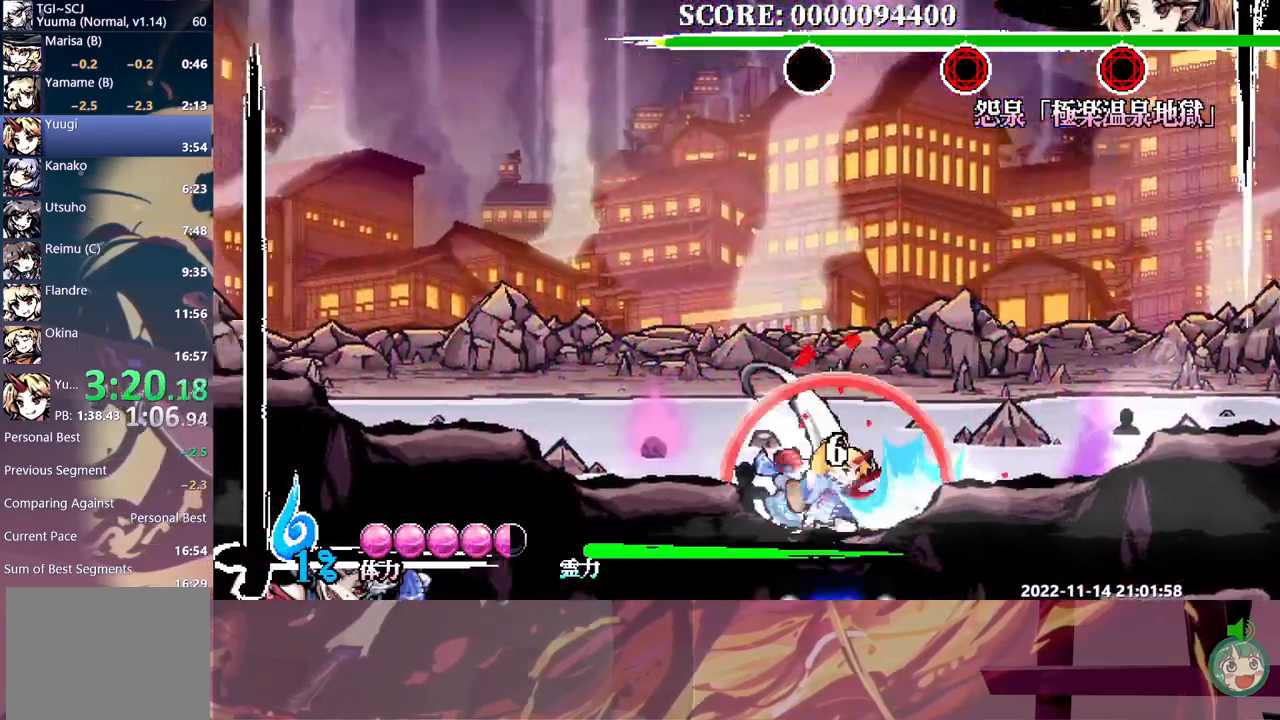
{"buttons": ["DPAD_LEFT"], "left_stick": "center", "right_stick": "center", "button_events": []}
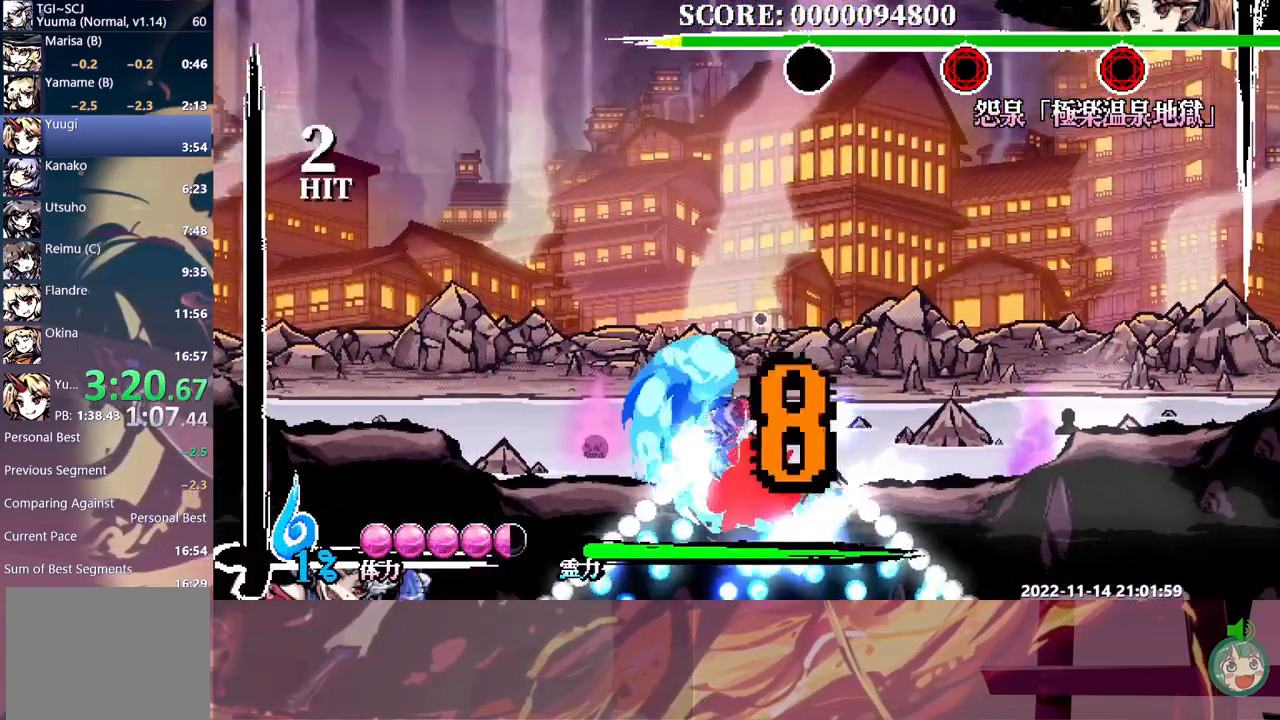
{"buttons": ["DPAD_LEFT"], "left_stick": "center", "right_stick": "center", "button_events": []}
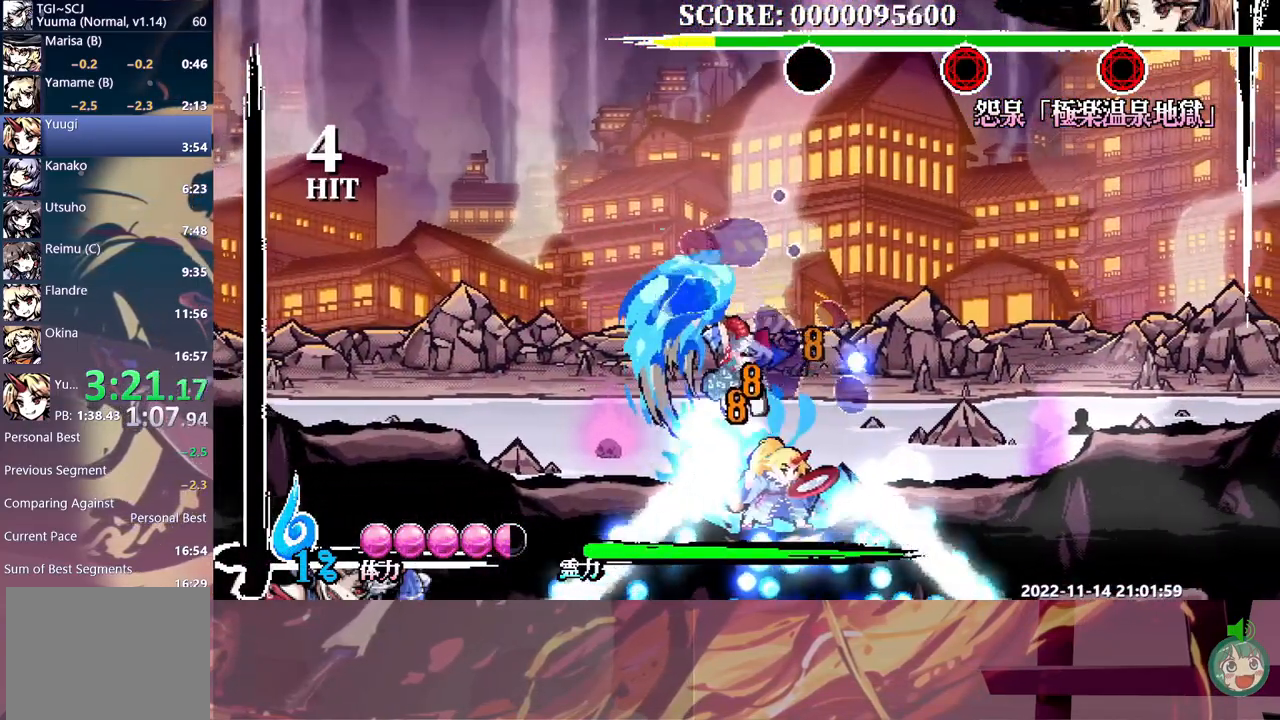
{"buttons": ["DPAD_RIGHT"], "left_stick": "center", "right_stick": "center", "button_events": [[150, "DPAD_LEFT", "up"], [200, "DPAD_RIGHT", "down"]]}
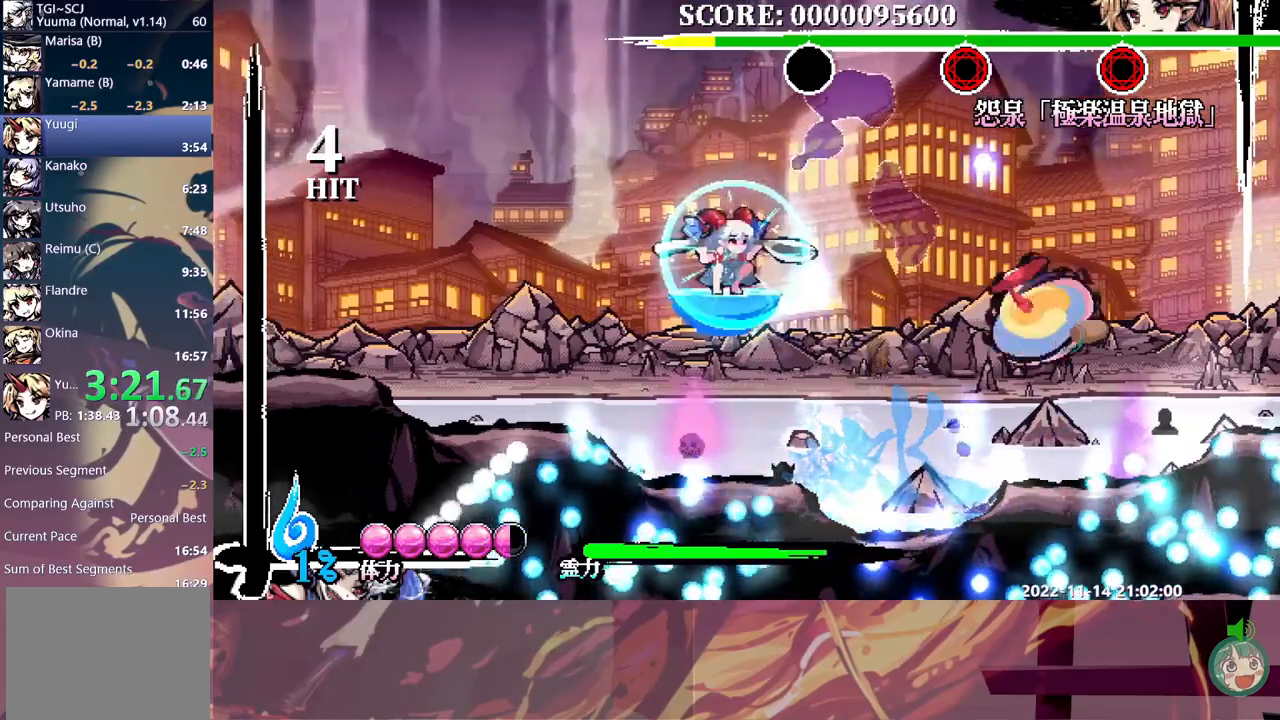
{"buttons": ["DPAD_RIGHT"], "left_stick": "center", "right_stick": "center", "button_events": []}
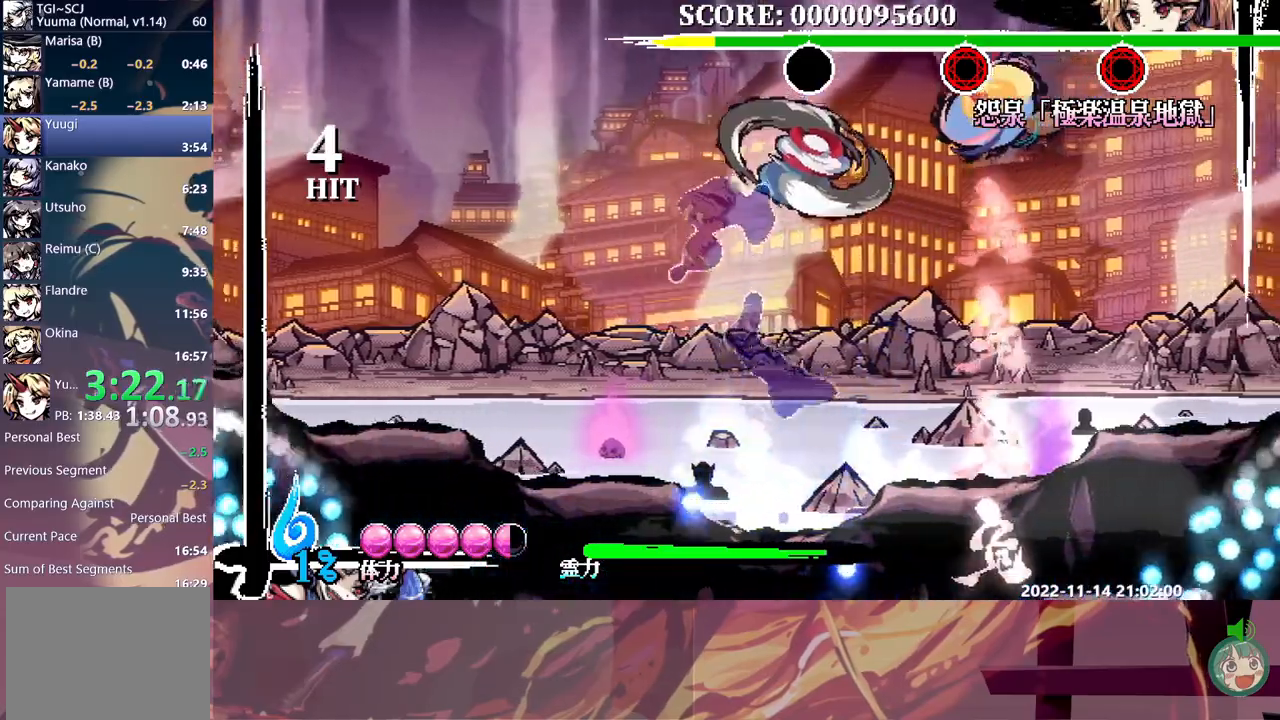
{"buttons": ["DPAD_DOWN", "DPAD_RIGHT"], "left_stick": "center", "right_stick": "center", "button_events": [[33, "DPAD_DOWN", "down"]]}
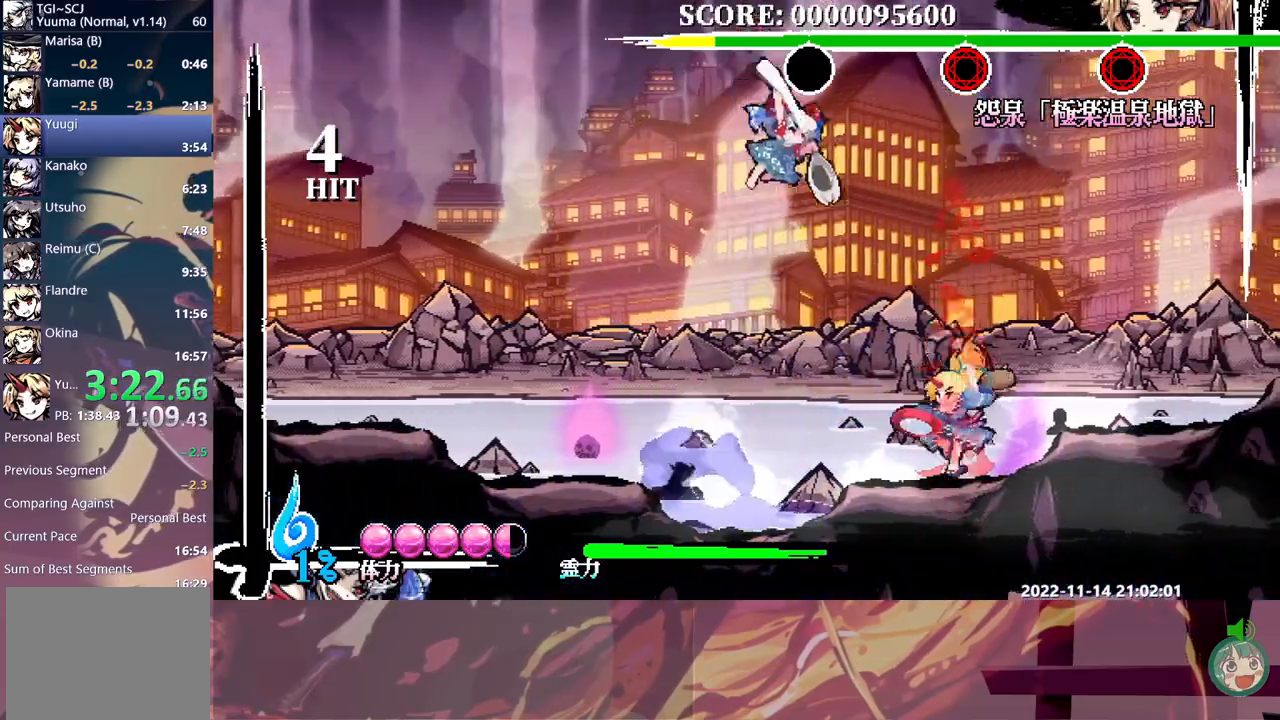
{"buttons": [], "left_stick": "center", "right_stick": "center", "button_events": [[17, "DPAD_DOWN", "up"], [433, "DPAD_RIGHT", "up"]]}
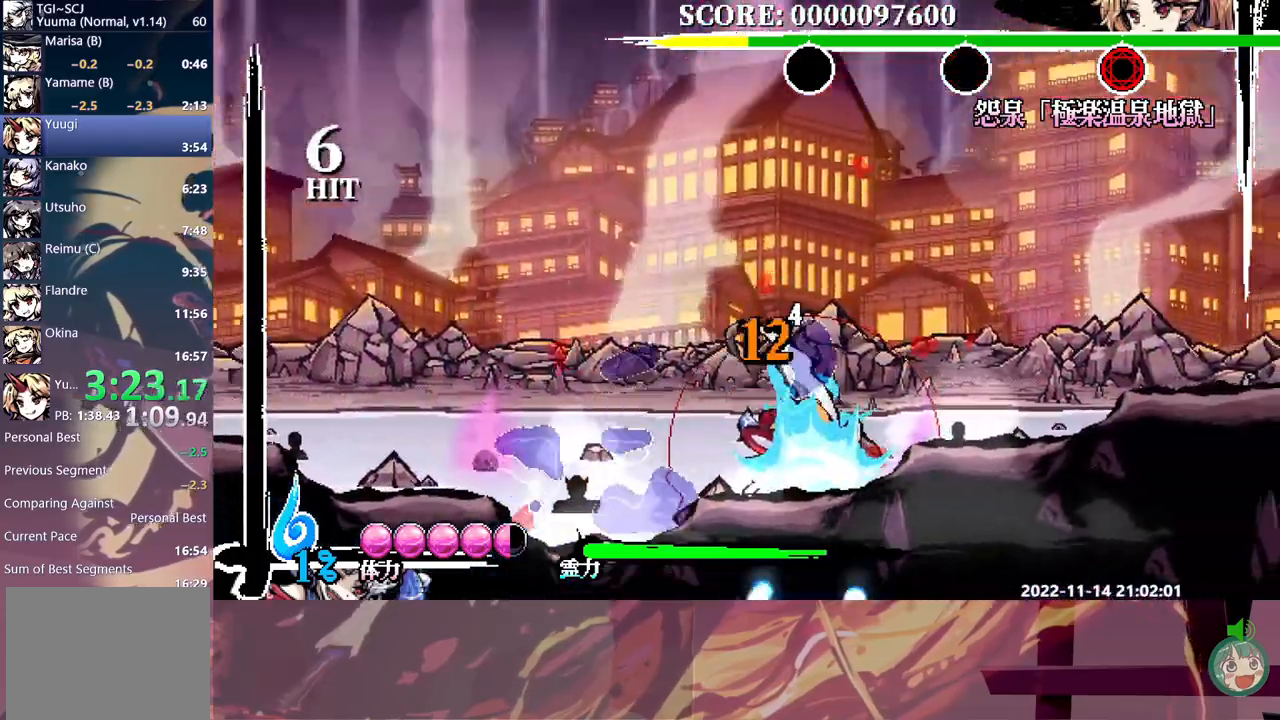
{"buttons": [], "left_stick": "center", "right_stick": "center", "button_events": []}
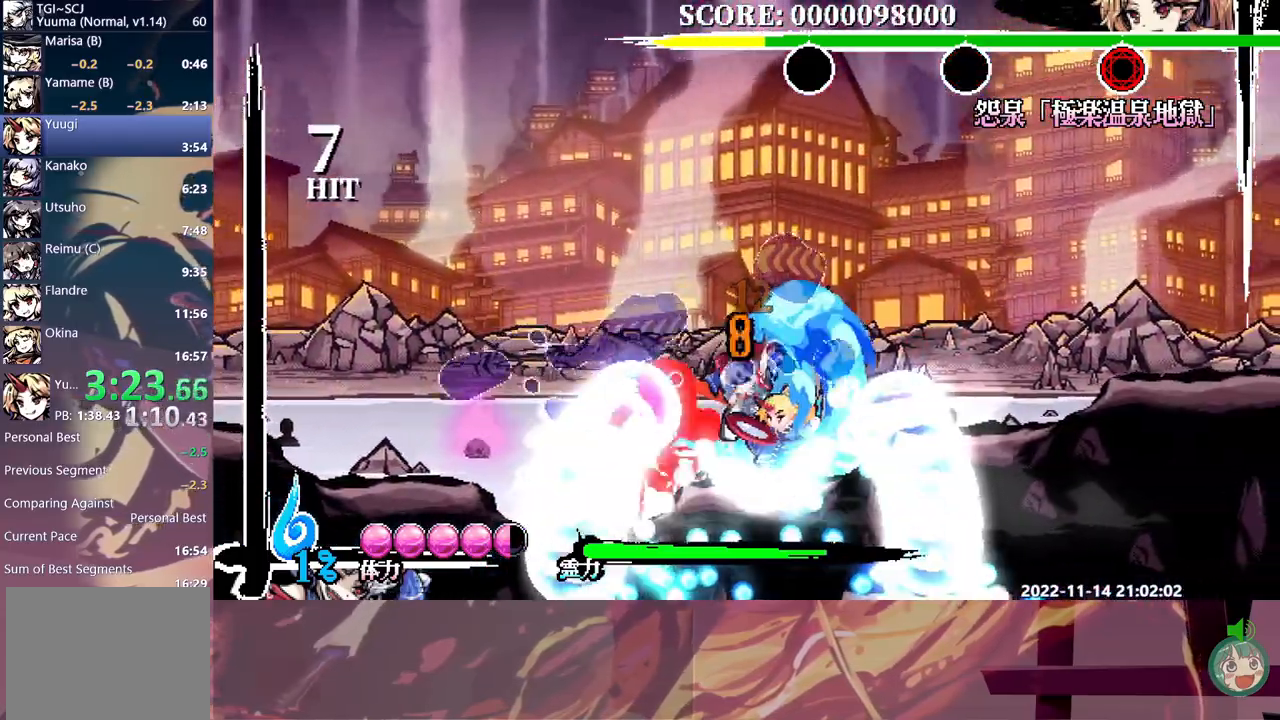
{"buttons": ["DPAD_LEFT"], "left_stick": "center", "right_stick": "center", "button_events": [[300, "DPAD_LEFT", "down"]]}
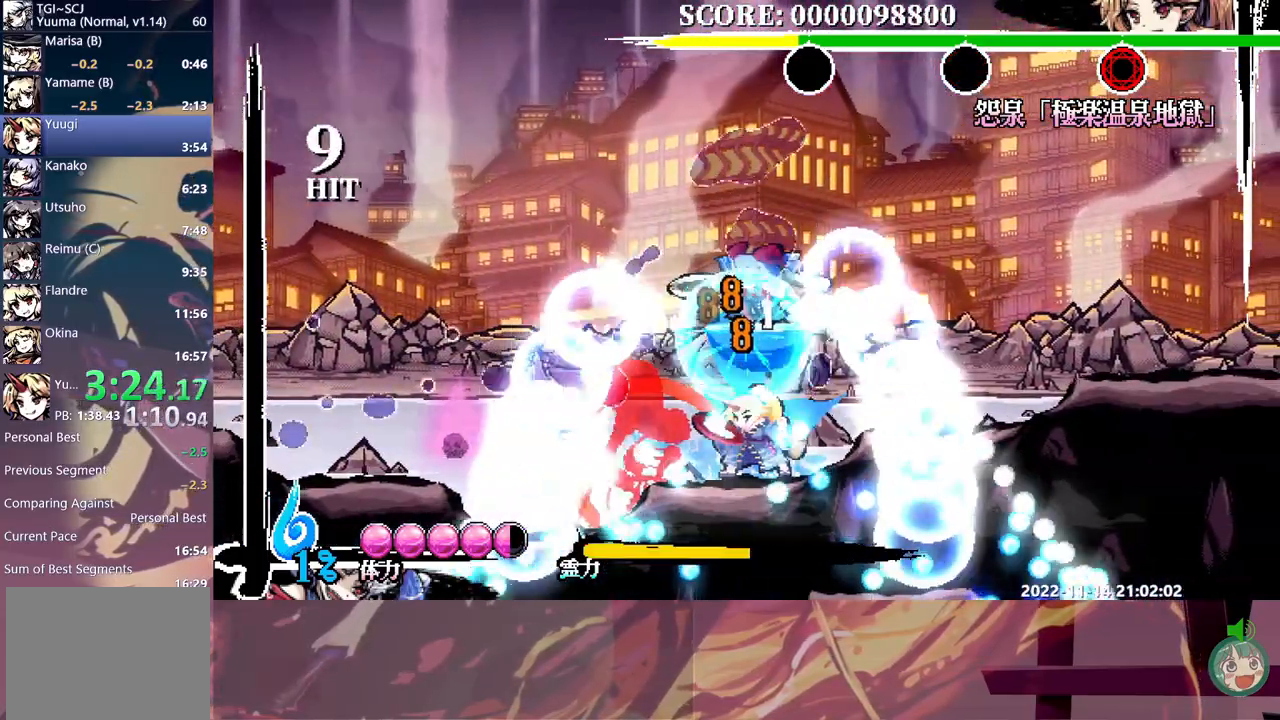
{"buttons": ["DPAD_DOWN", "DPAD_RIGHT"], "left_stick": "center", "right_stick": "center", "button_events": [[383, "DPAD_DOWN", "down"], [383, "DPAD_LEFT", "up"], [400, "DPAD_RIGHT", "down"]]}